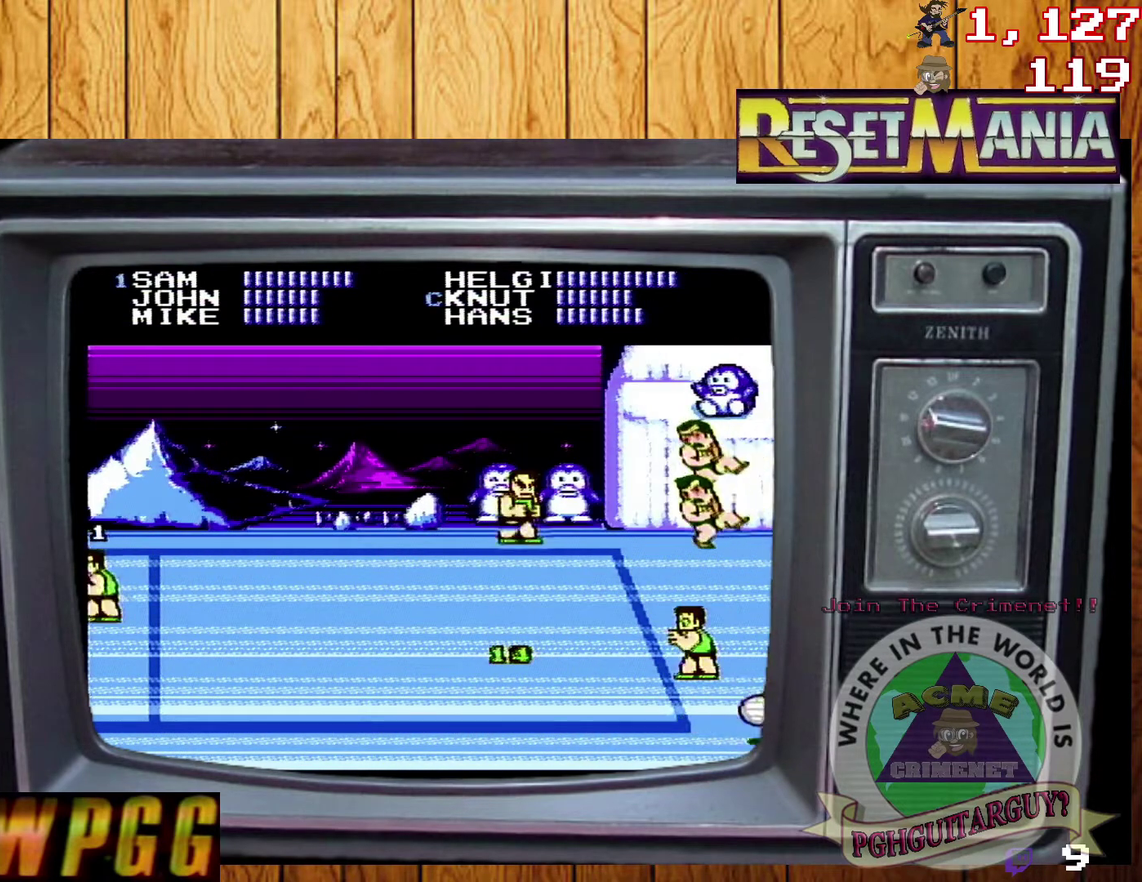
Gameplay with a controller (Nintendo layout); each line is a JSON object with the inputs held at the frame after it. "events" lists button and stick changes between this image and that frame as [ms after this image, input, new state], when the widget could be followed in between. Not read: L3 R3.
{"buttons": [], "events": [[67, "A", "up"]]}
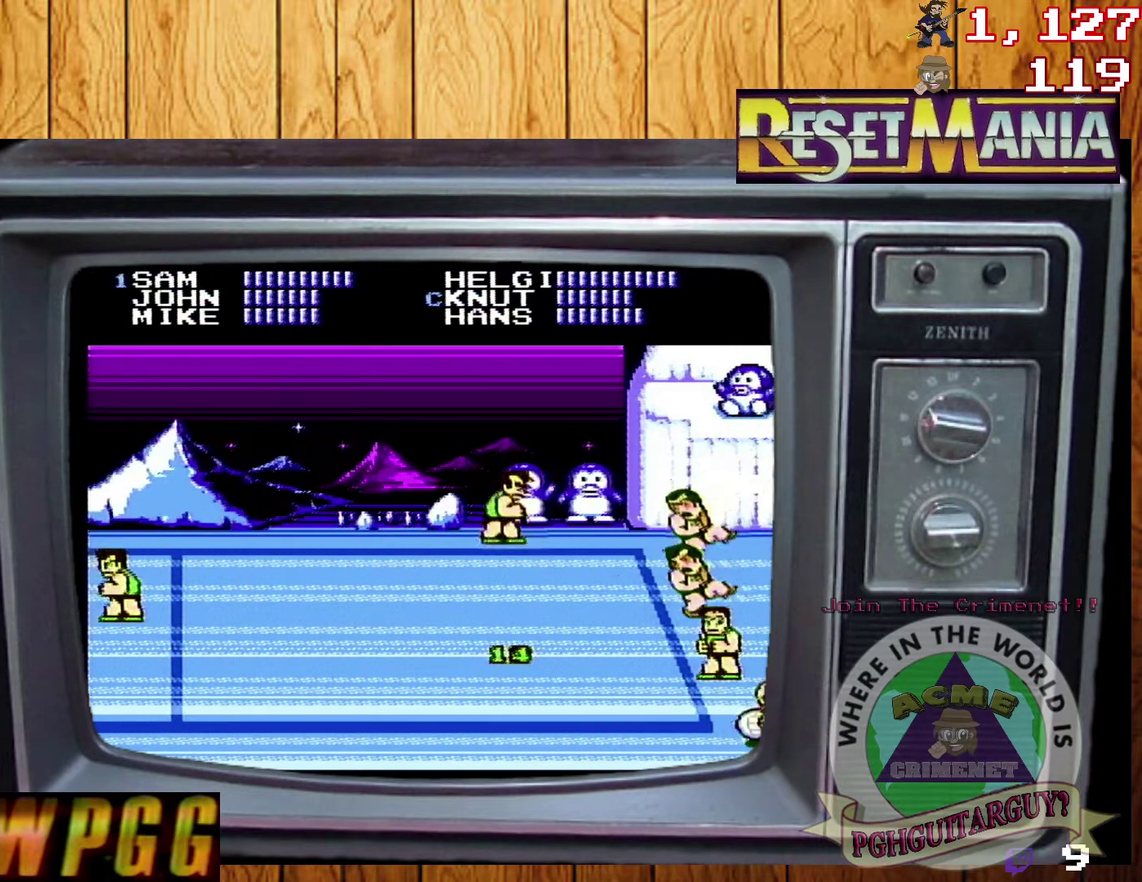
{"buttons": [], "events": []}
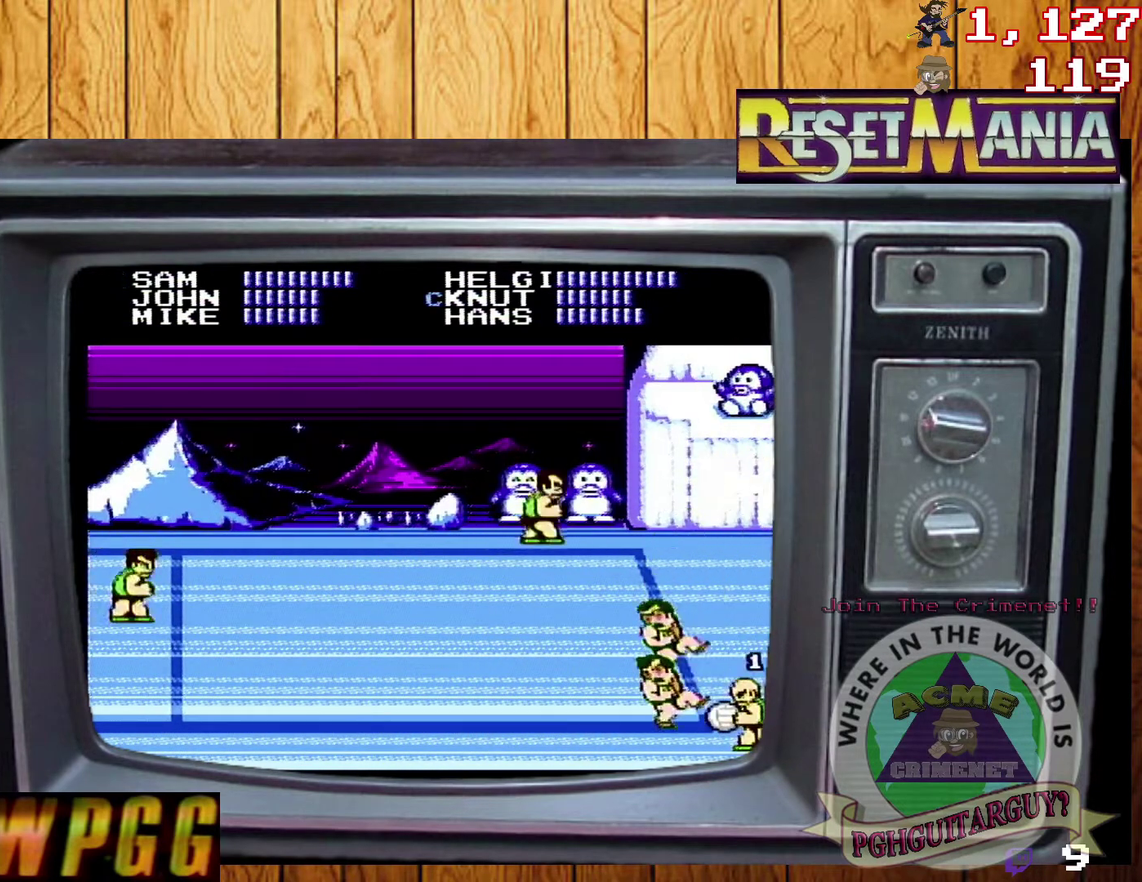
{"buttons": ["A", "DPAD_LEFT"], "events": [[100, "DPAD_LEFT", "down"], [334, "A", "down"], [434, "A", "up"], [501, "A", "down"]]}
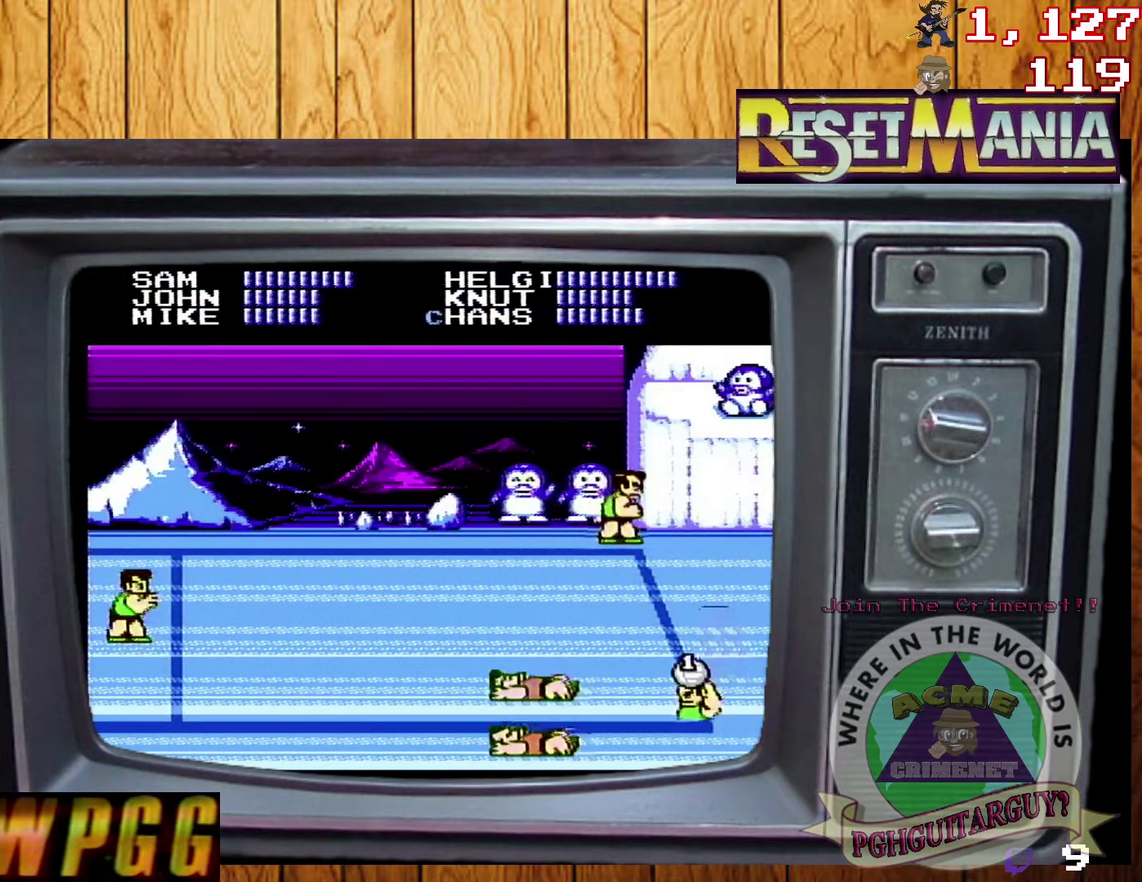
{"buttons": [], "events": [[67, "A", "up"], [333, "DPAD_LEFT", "up"]]}
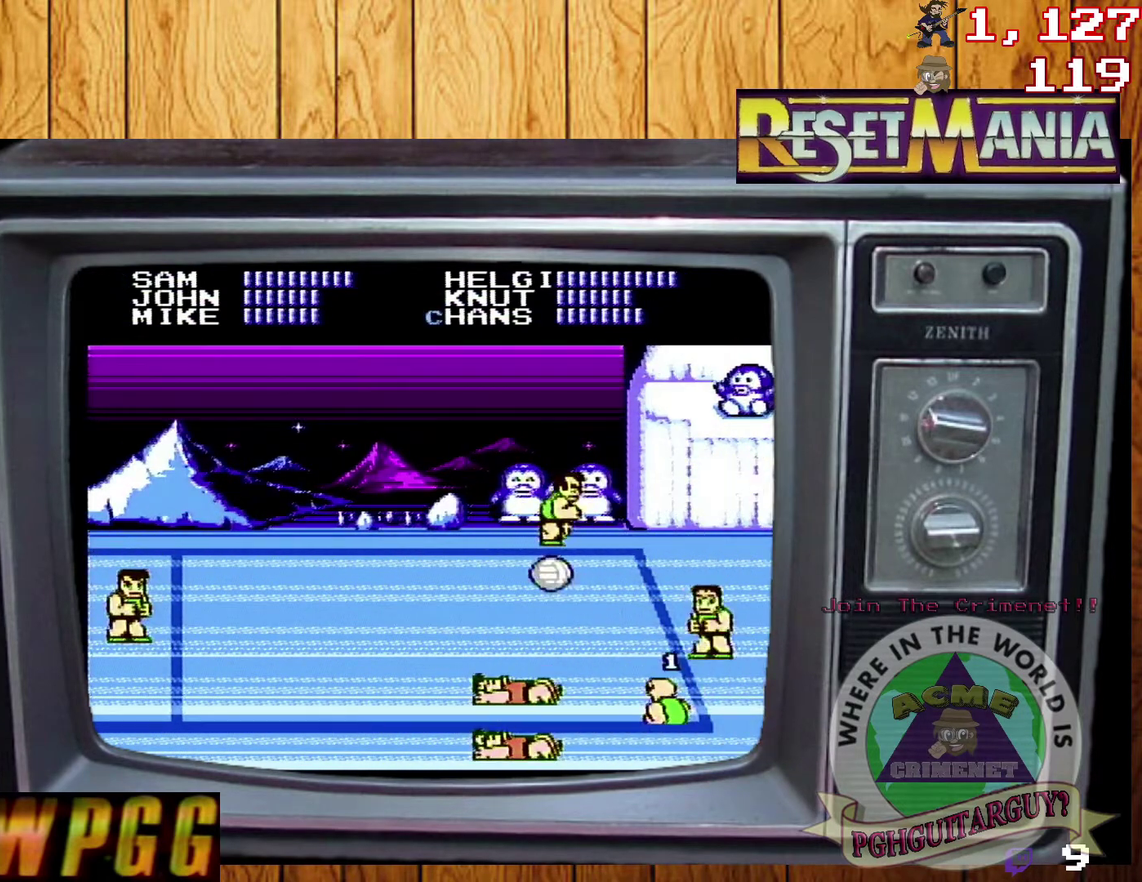
{"buttons": [], "events": []}
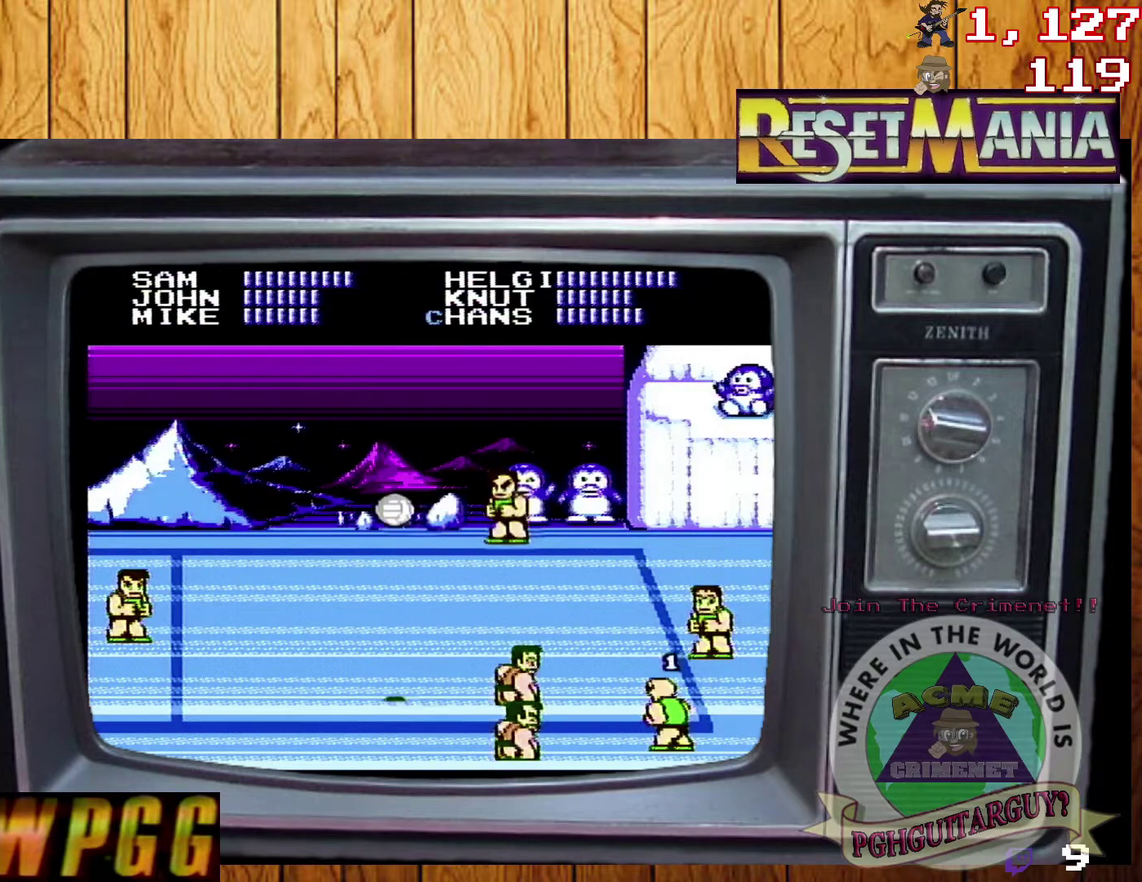
{"buttons": [], "events": []}
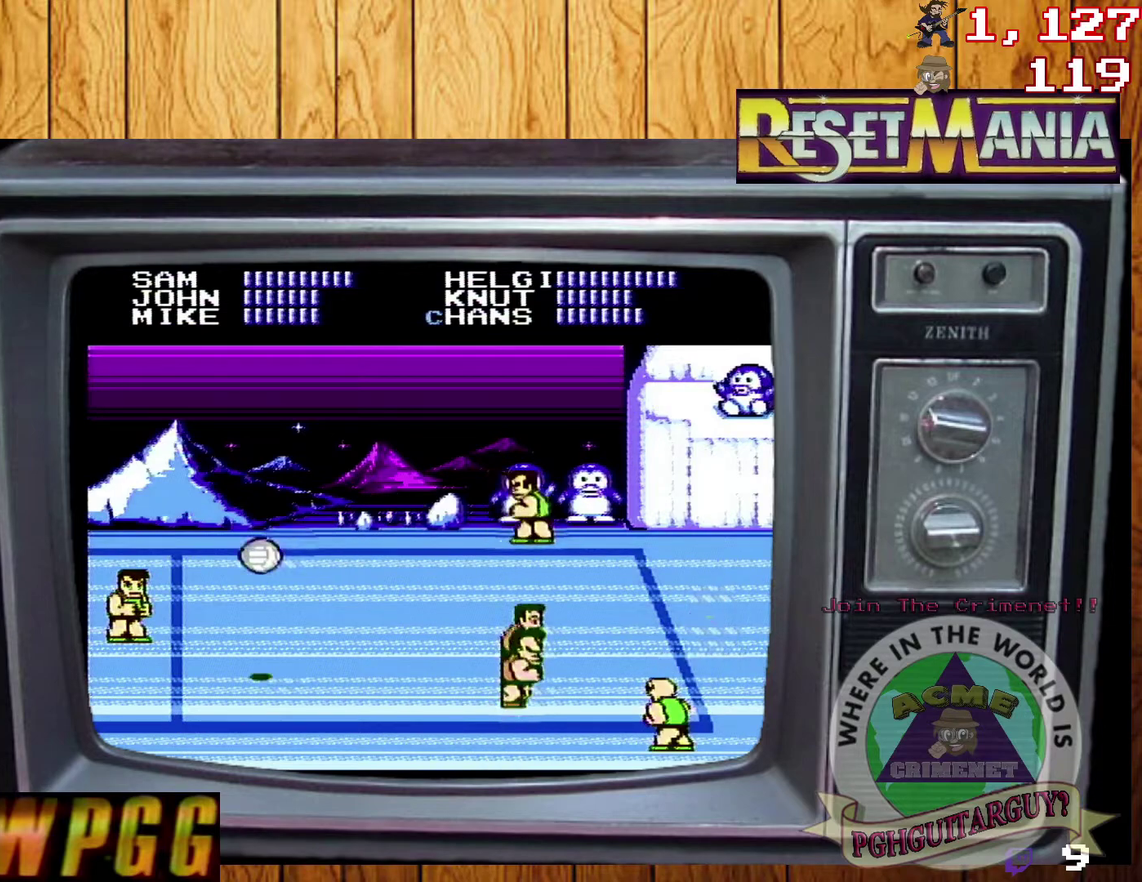
{"buttons": ["DPAD_LEFT"], "events": [[334, "DPAD_LEFT", "down"]]}
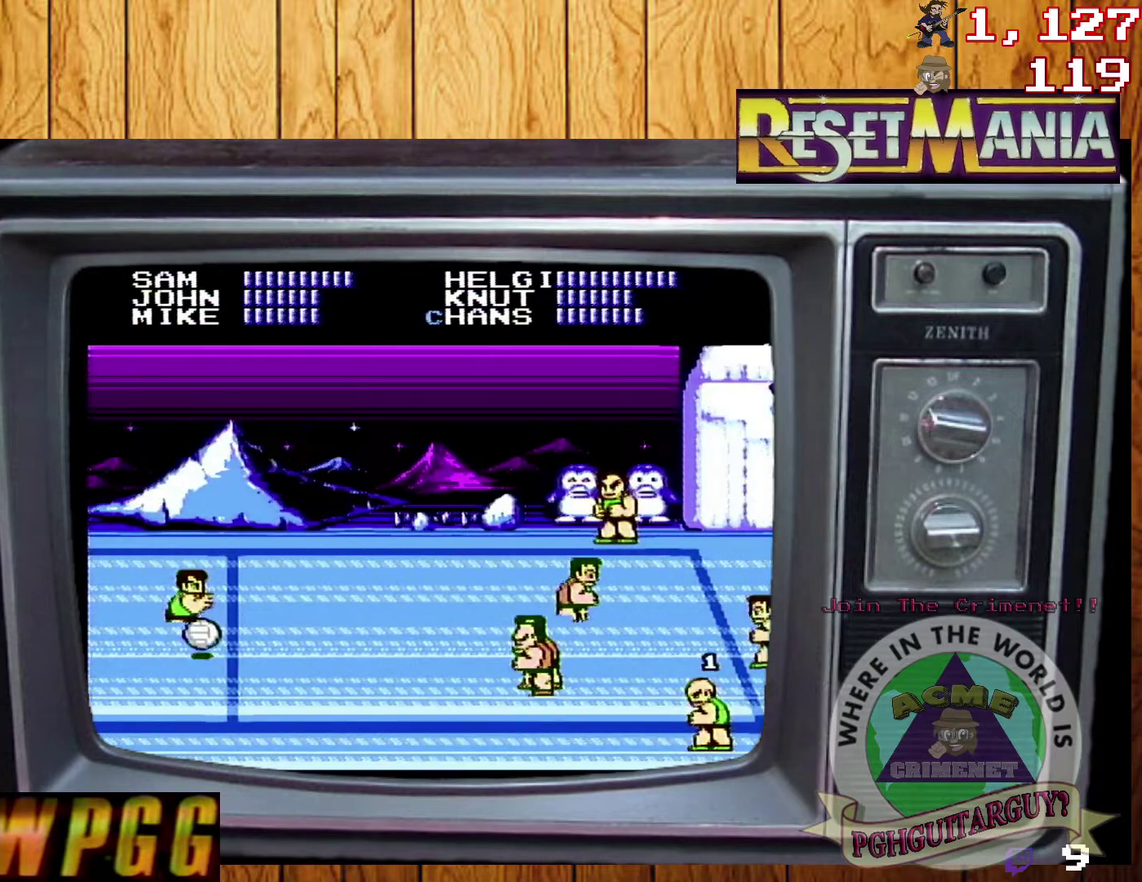
{"buttons": ["DPAD_LEFT"], "events": []}
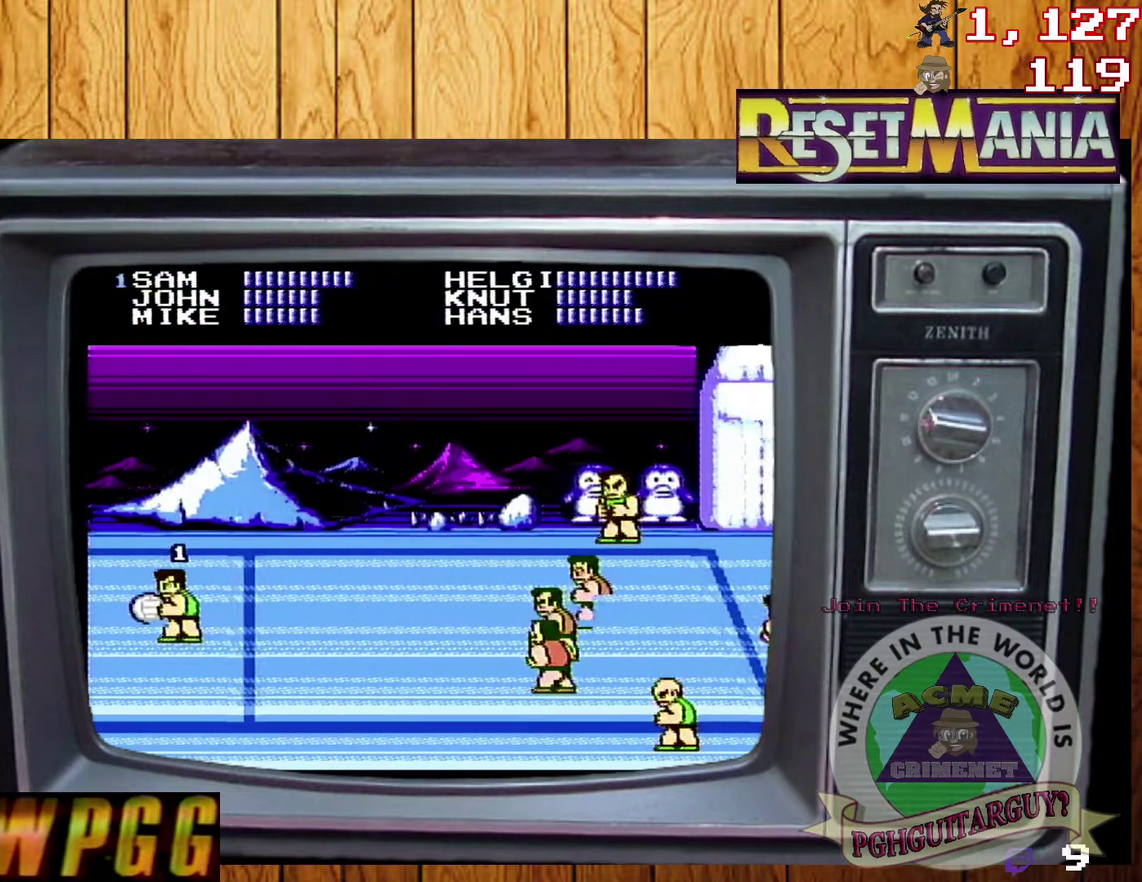
{"buttons": ["DPAD_LEFT"], "events": []}
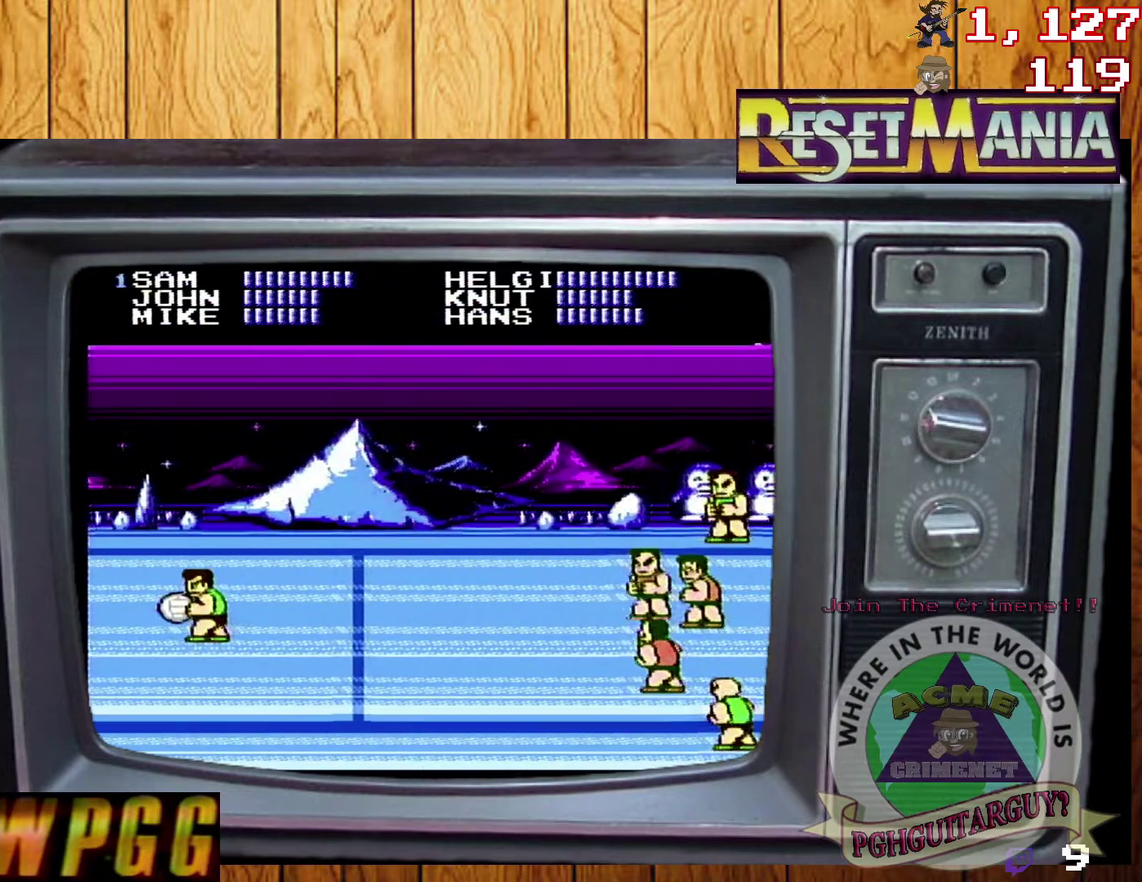
{"buttons": ["DPAD_RIGHT"], "events": [[400, "DPAD_LEFT", "up"], [467, "DPAD_RIGHT", "down"]]}
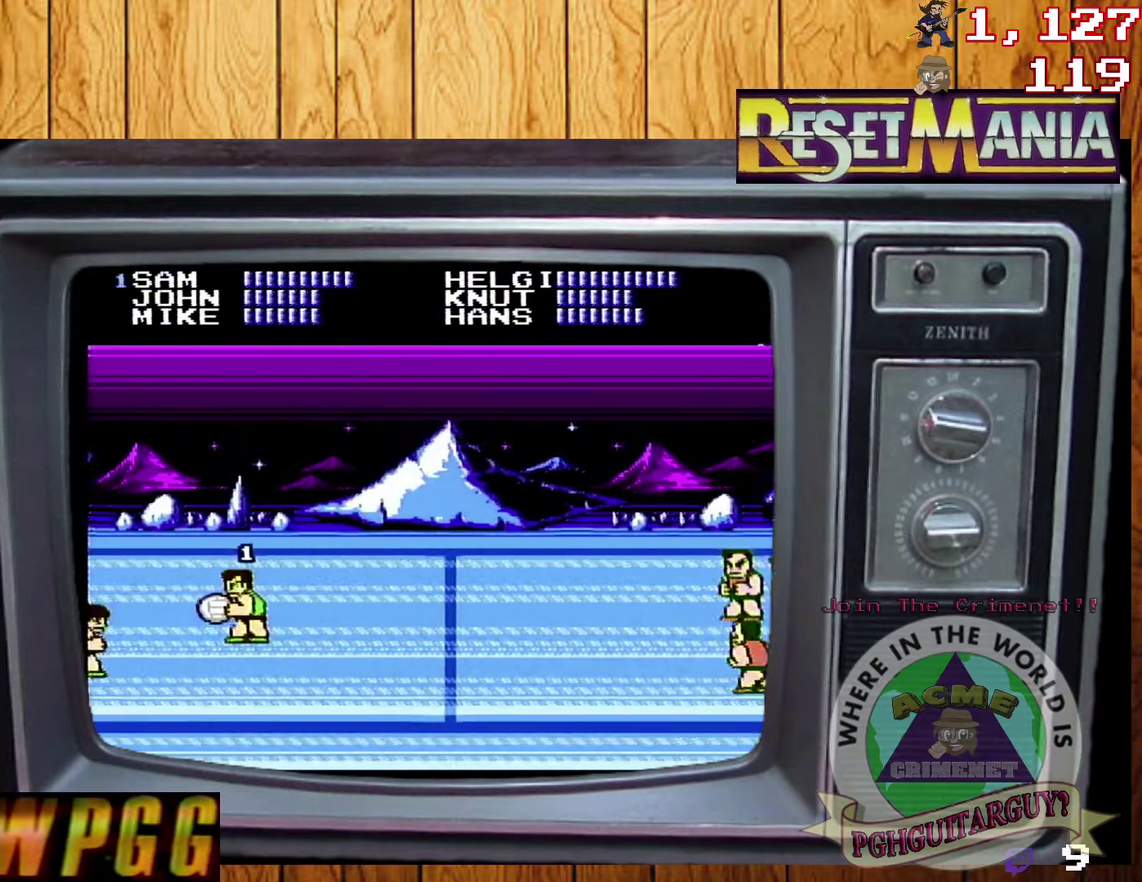
{"buttons": [], "events": [[67, "DPAD_RIGHT", "up"], [134, "DPAD_RIGHT", "down"], [234, "DPAD_RIGHT", "up"]]}
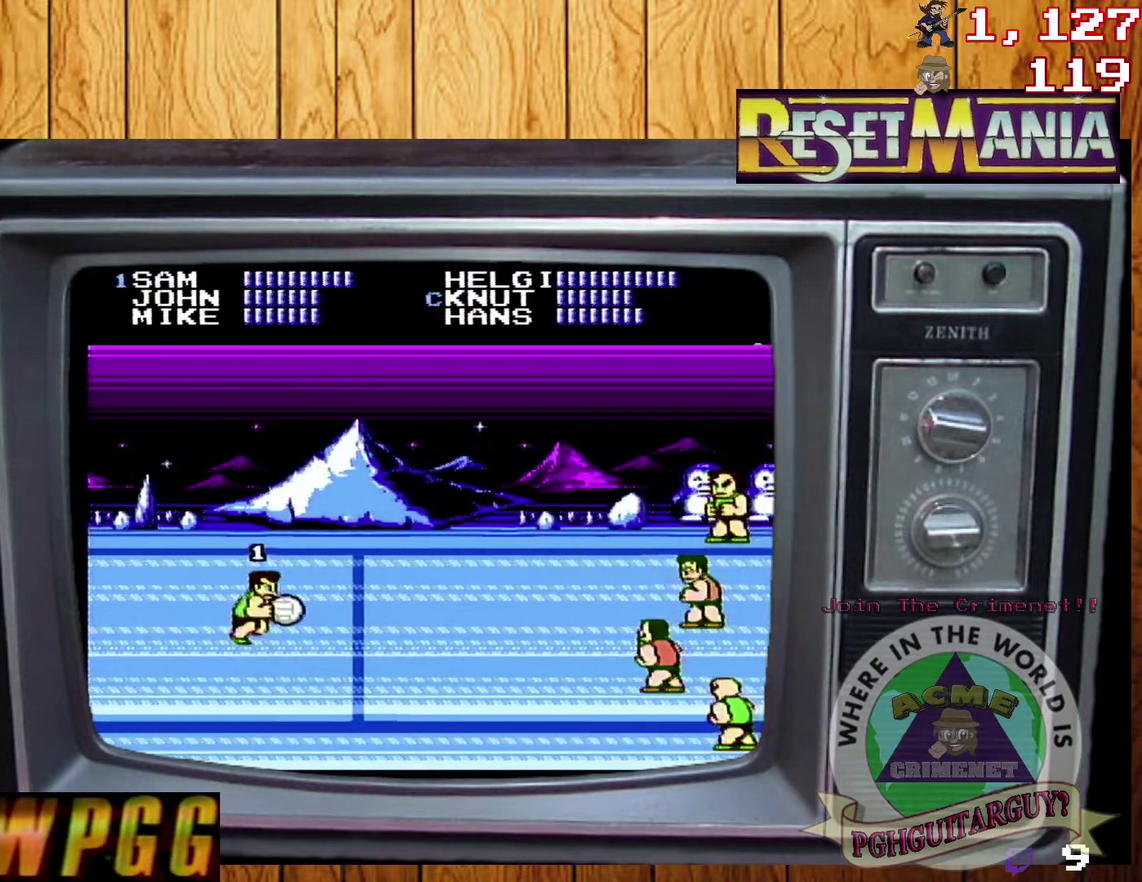
{"buttons": [], "events": [[100, "B", "down"], [500, "B", "up"]]}
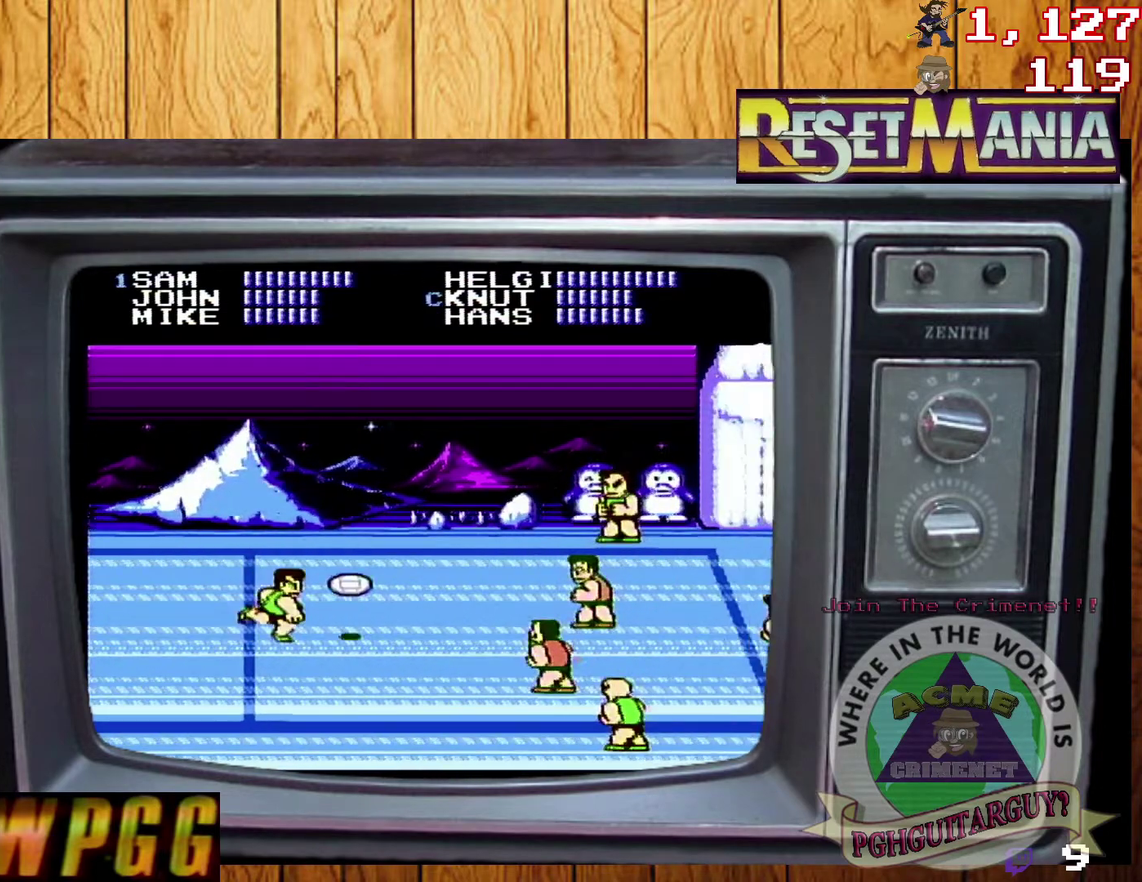
{"buttons": ["DPAD_DOWN"], "events": [[200, "DPAD_UP", "down"], [267, "DPAD_UP", "up"], [334, "DPAD_DOWN", "down"]]}
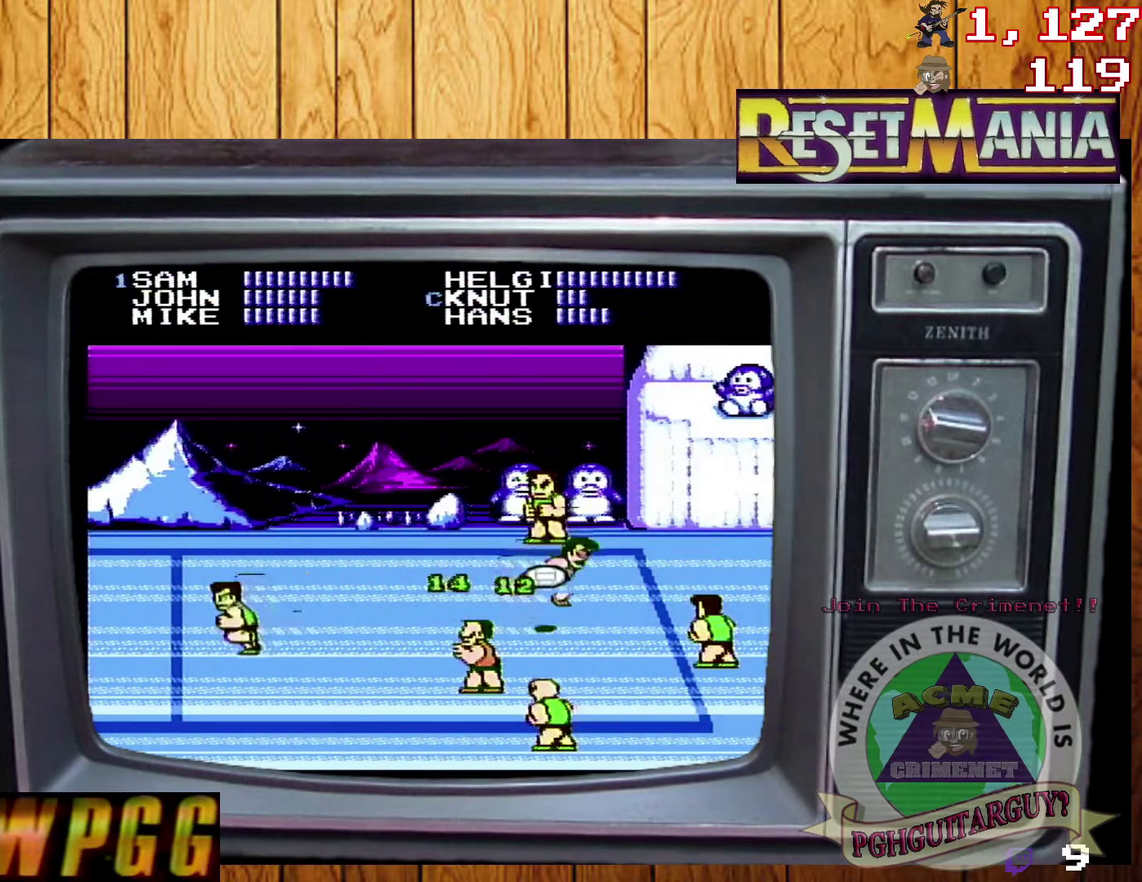
{"buttons": ["A"], "events": [[67, "DPAD_DOWN", "up"], [200, "A", "down"]]}
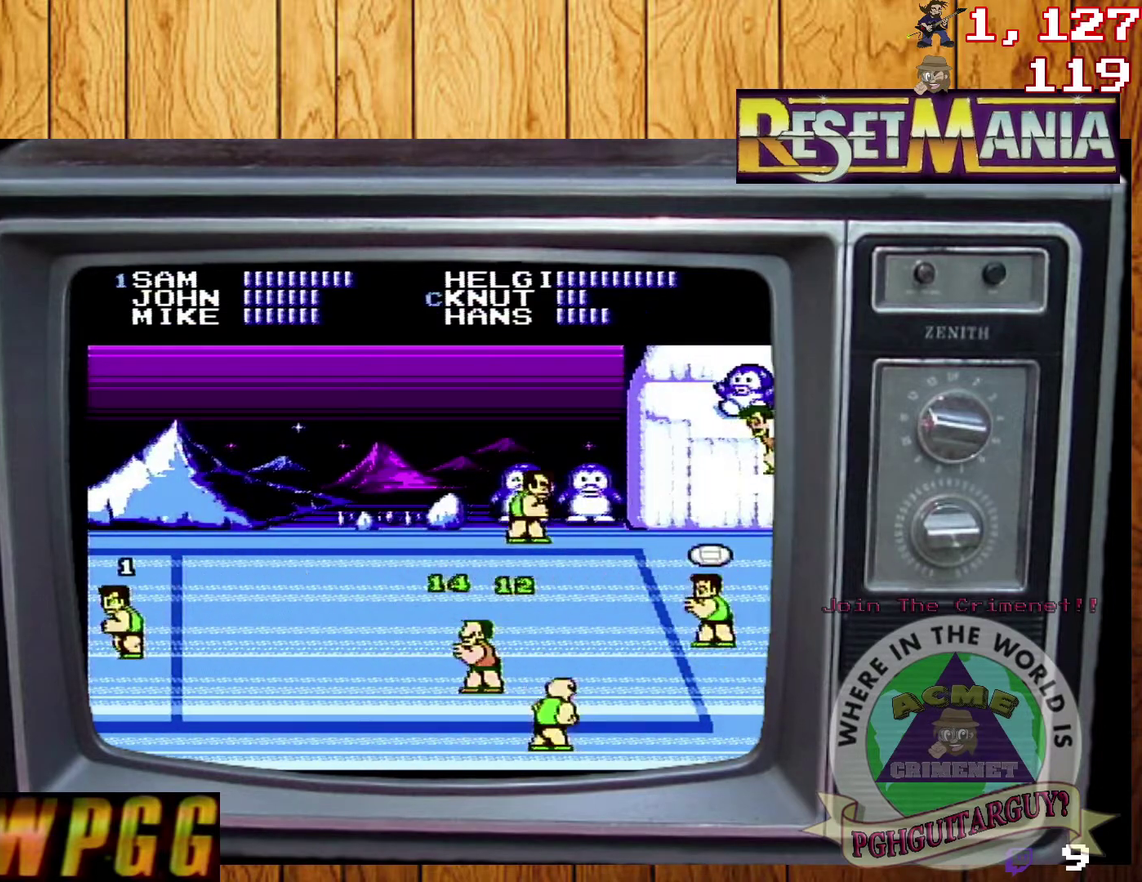
{"buttons": ["A"], "events": [[234, "A", "up"], [301, "A", "down"], [367, "A", "up"], [434, "A", "down"]]}
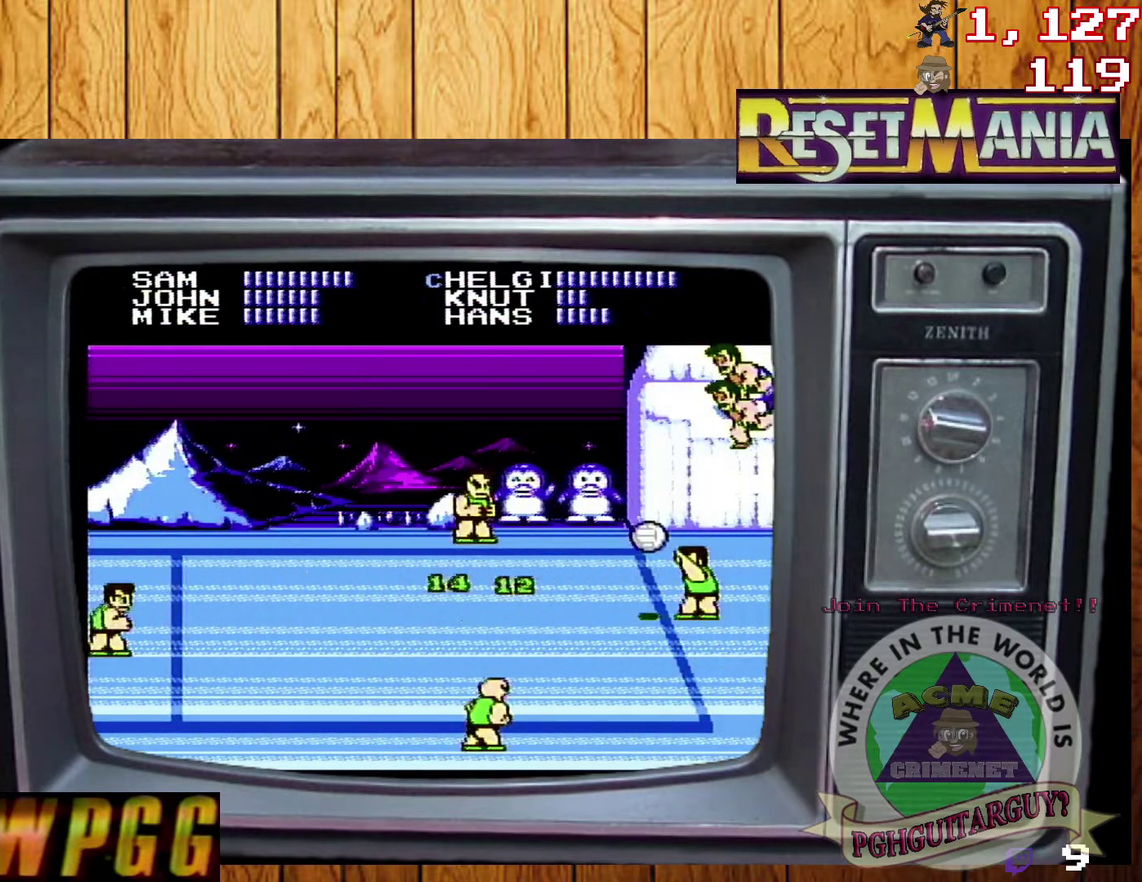
{"buttons": [], "events": [[33, "A", "up"]]}
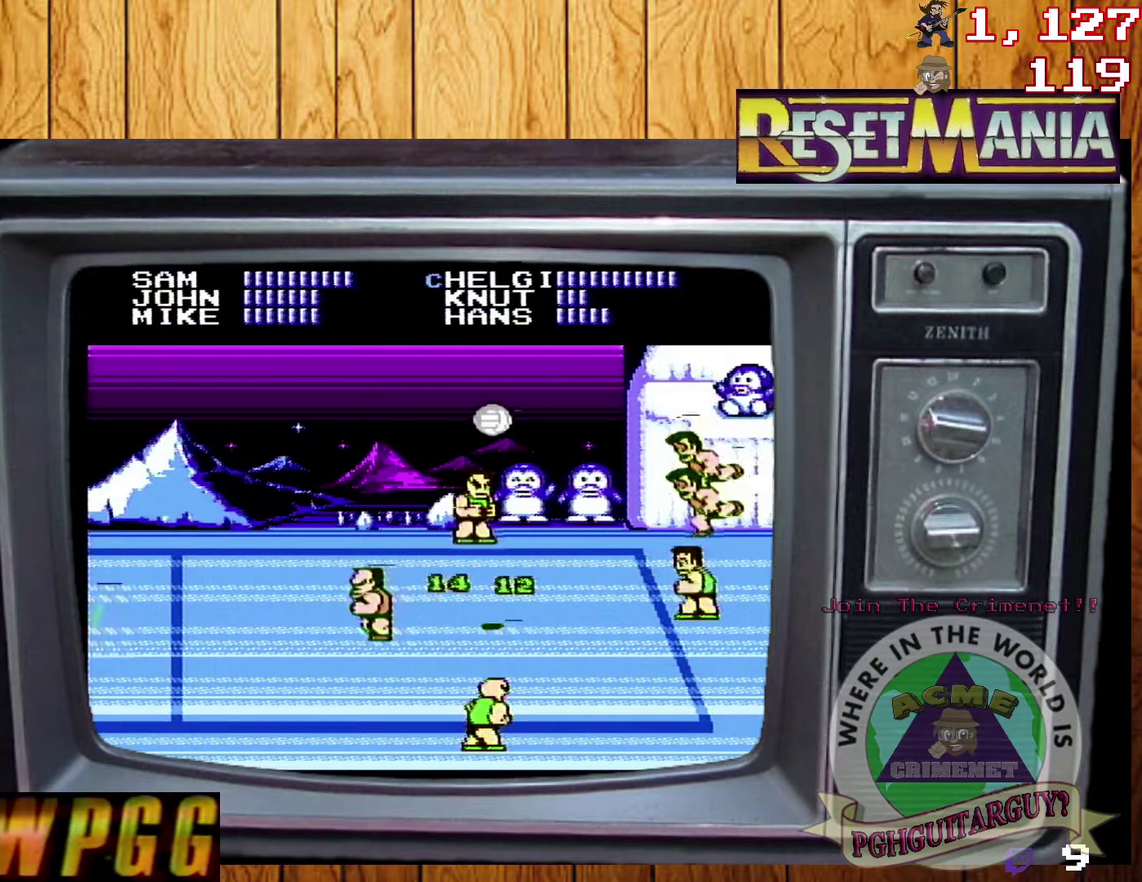
{"buttons": [], "events": []}
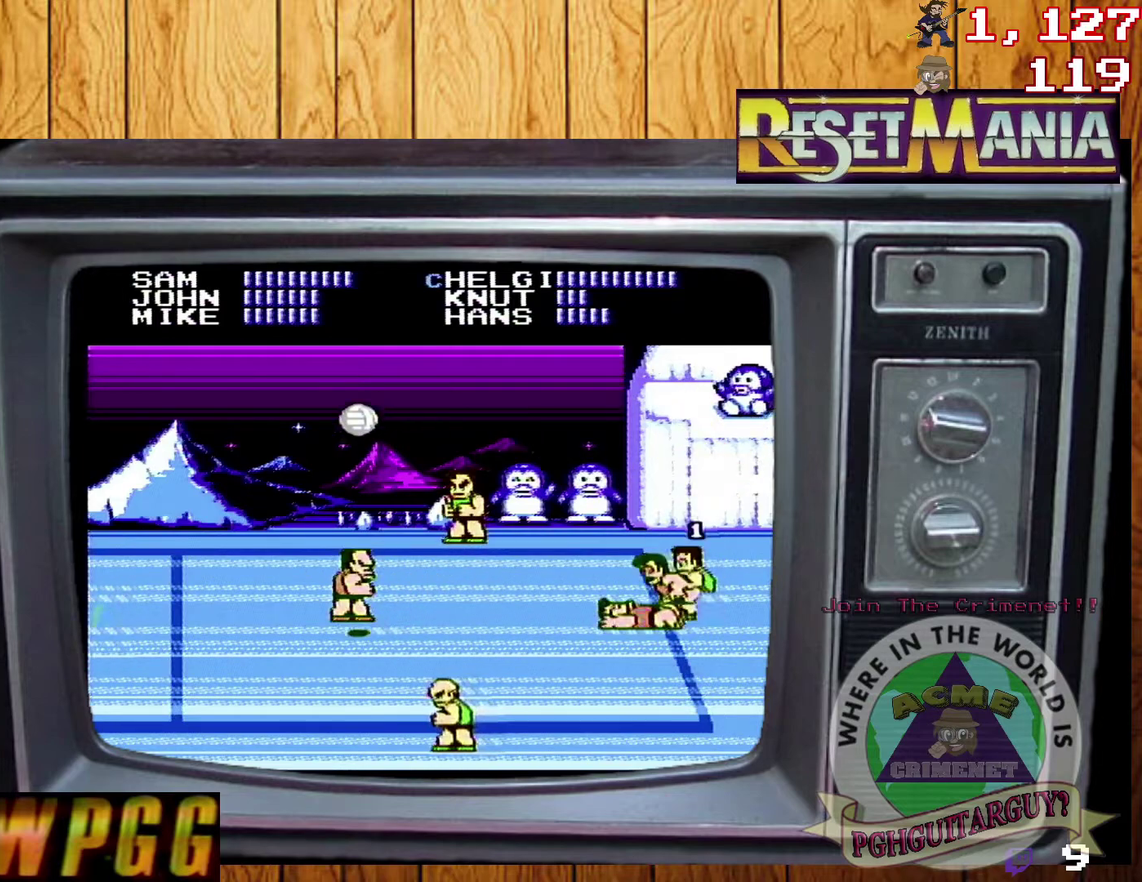
{"buttons": [], "events": []}
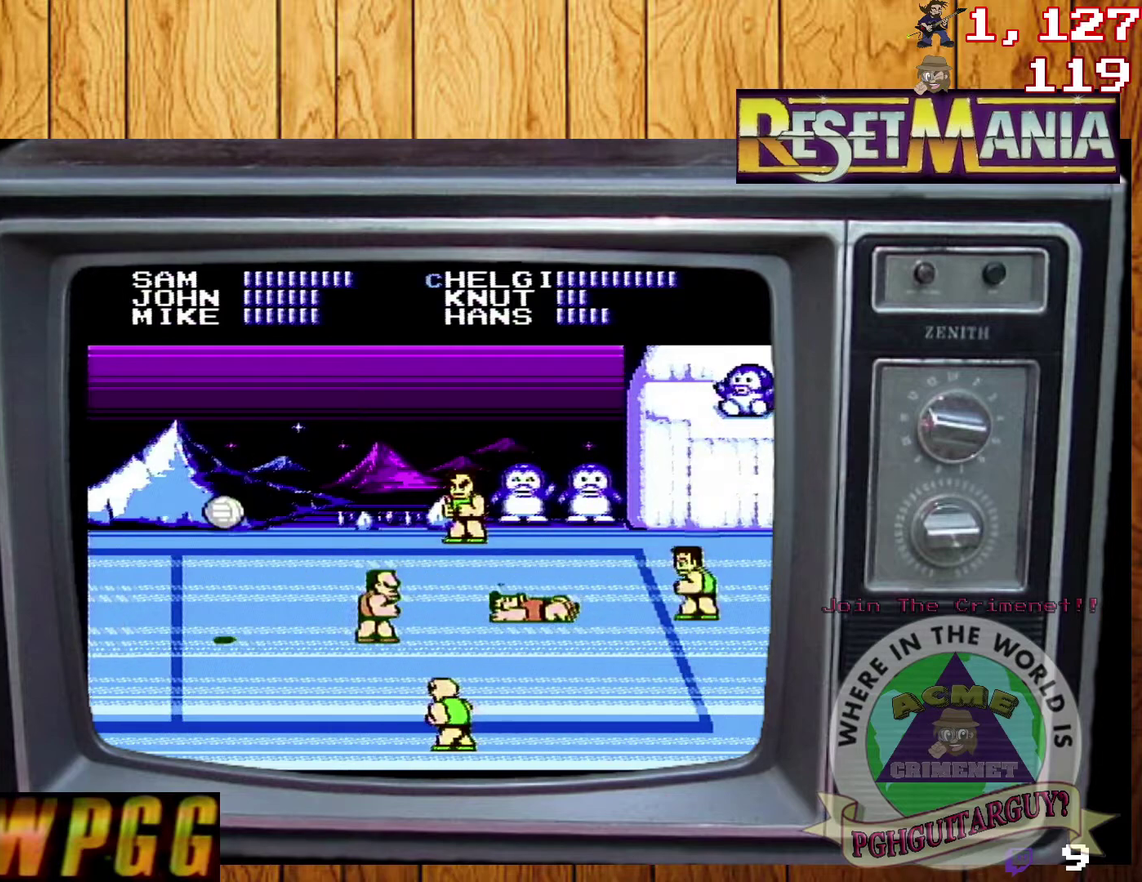
{"buttons": ["DPAD_LEFT"], "events": [[234, "DPAD_LEFT", "down"]]}
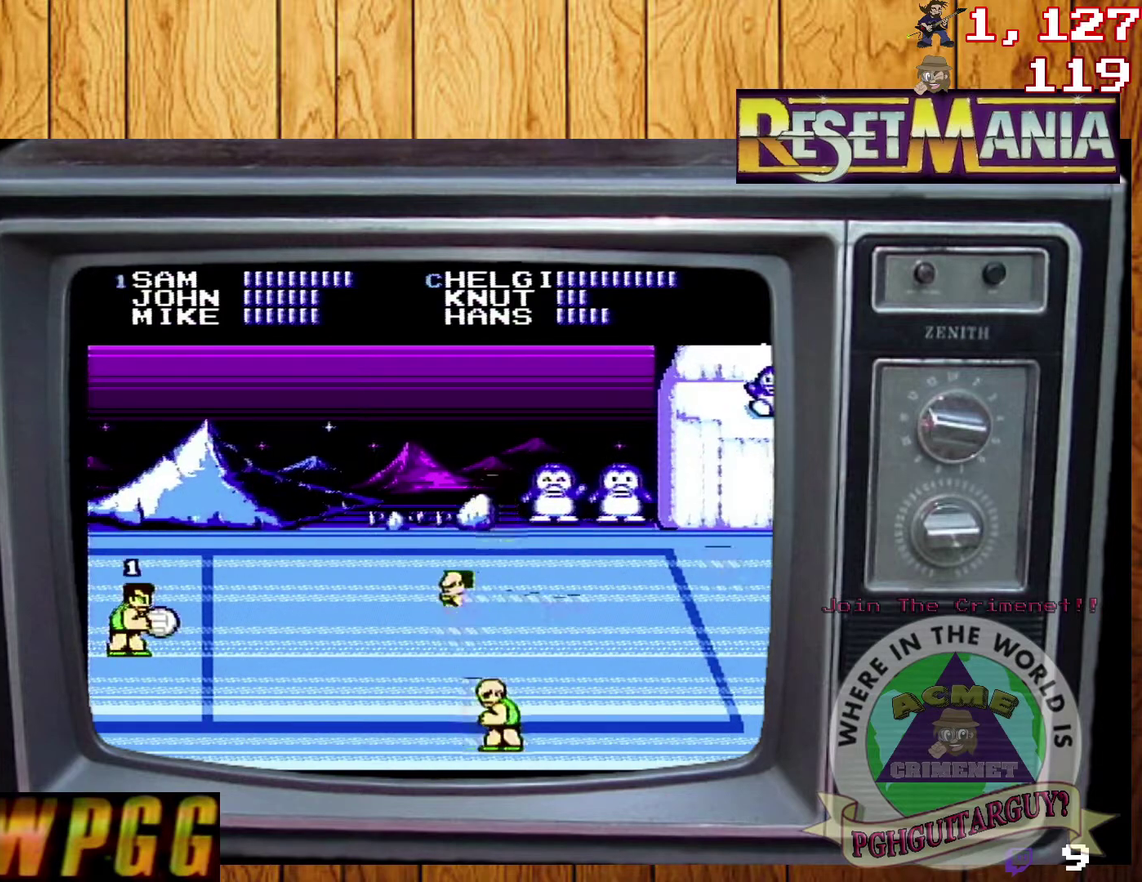
{"buttons": ["DPAD_LEFT"], "events": [[200, "DPAD_UP", "down"], [367, "DPAD_UP", "up"]]}